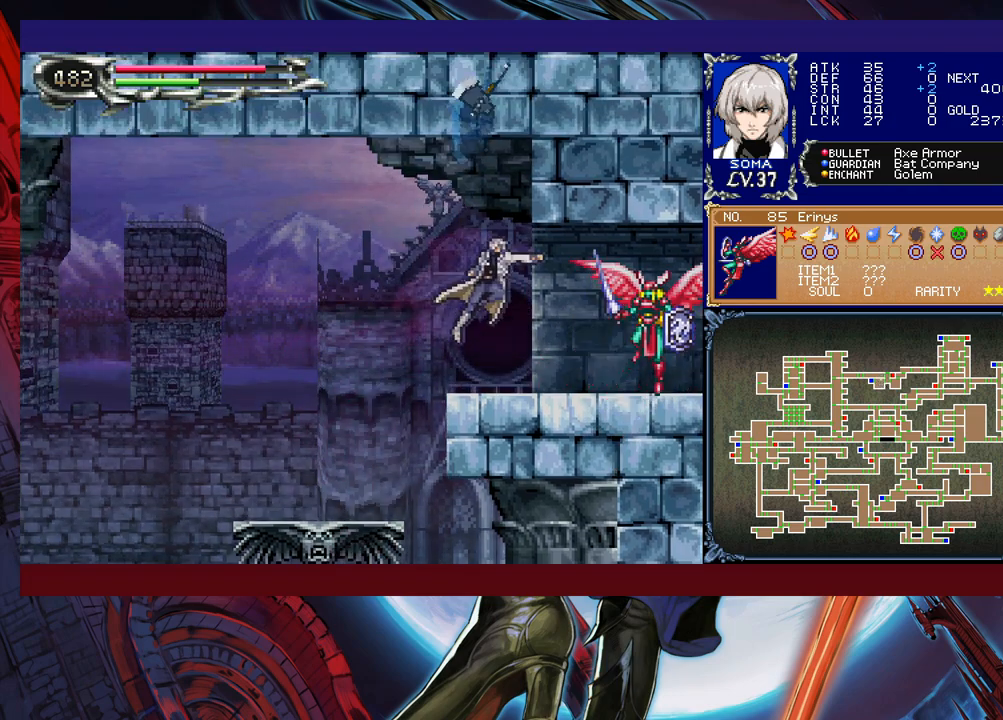
Gameplay with a controller (Xbox layout); each line is a JSON object with the inputs held at the frame after it. "events" lists button and stick changes between this image and that frame as [ms after this image, input, new state], when the widget could be followed in between. Not read: L2 R2.
{"buttons": [], "left_stick": "center", "right_stick": "center", "events": [[33, "left_stick", "right"], [317, "left_stick", "center"]]}
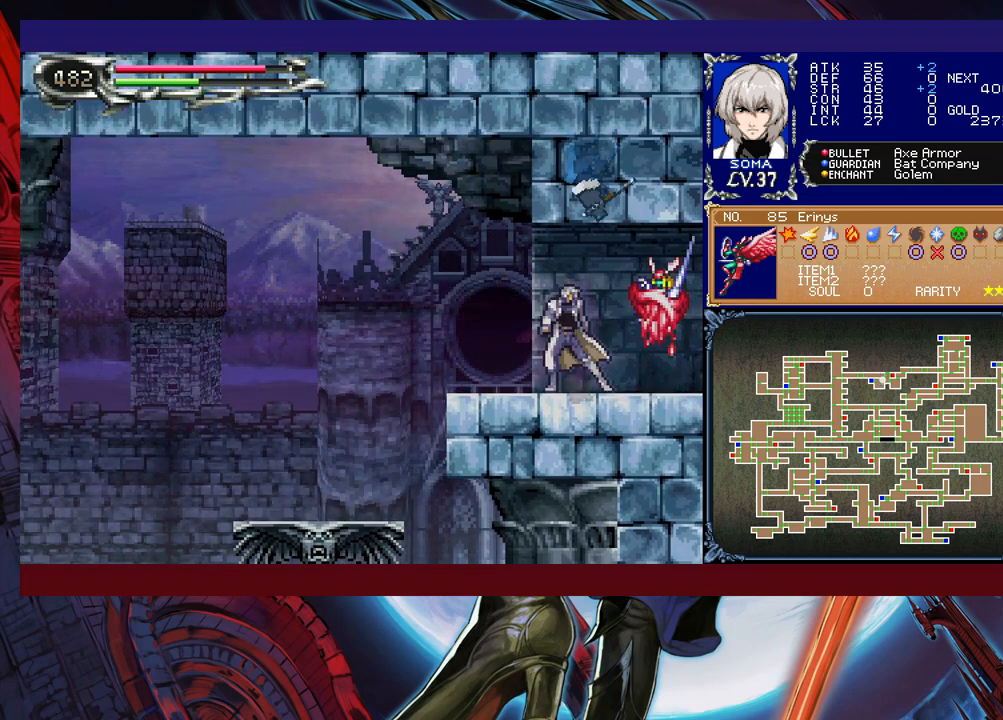
{"buttons": [], "left_stick": "right", "right_stick": "center", "events": [[217, "left_stick", "right"], [333, "left_stick", "left"], [383, "B", "down"], [383, "Y", "down"], [417, "Y", "up"], [467, "B", "up"], [467, "left_stick", "right"]]}
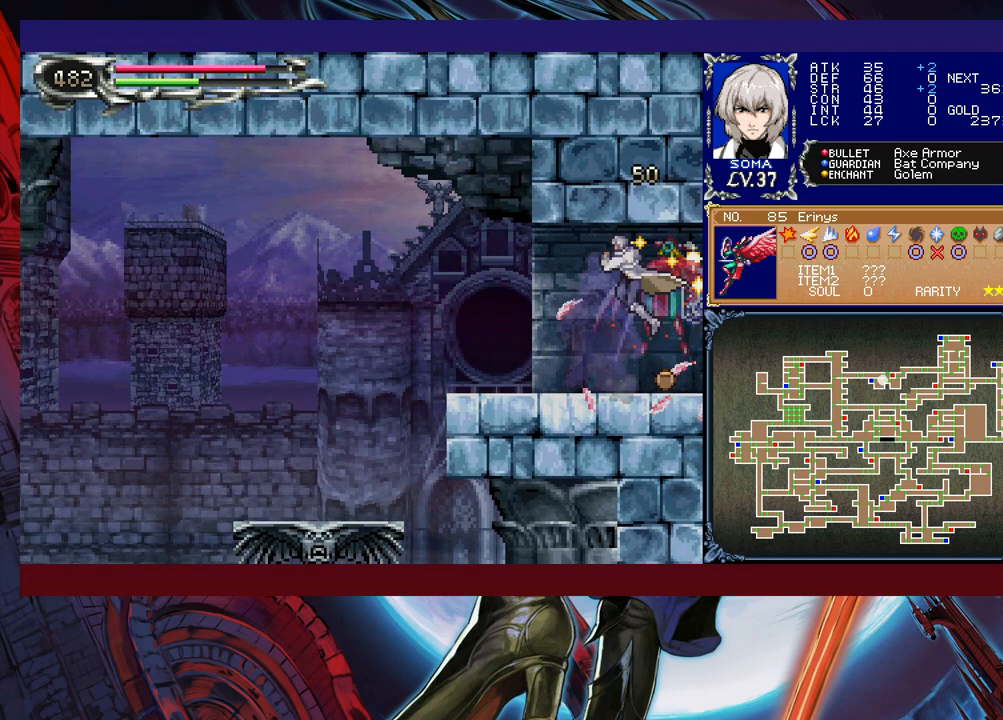
{"buttons": ["B"], "left_stick": "center", "right_stick": "center", "events": [[383, "left_stick", "left"], [433, "Y", "down"], [467, "B", "down"], [467, "Y", "up"], [483, "left_stick", "center"]]}
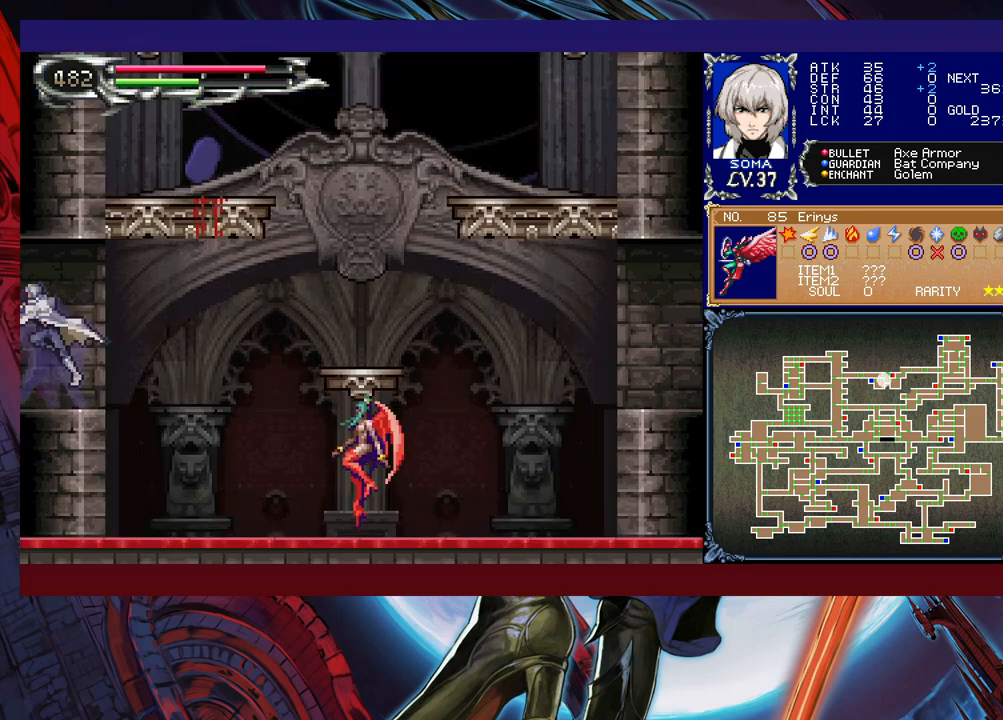
{"buttons": [], "left_stick": "center", "right_stick": "center", "events": [[17, "B", "up"], [17, "left_stick", "right"], [483, "left_stick", "center"]]}
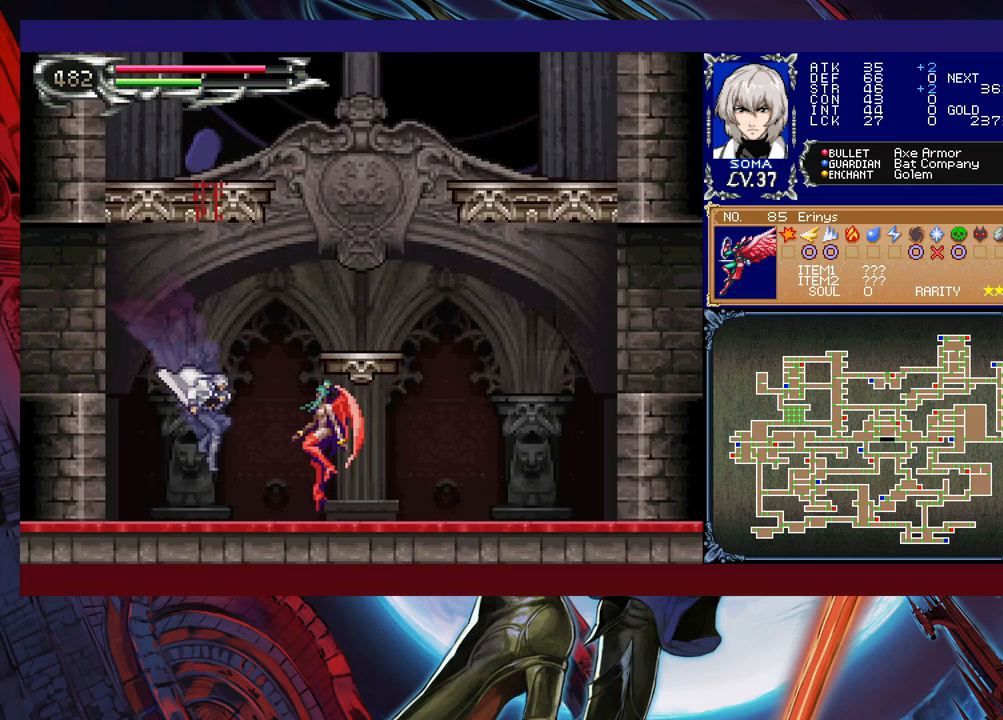
{"buttons": [], "left_stick": "center", "right_stick": "center", "events": [[67, "B", "down"], [67, "left_stick", "right"], [83, "A", "down"], [117, "B", "up"], [167, "A", "up"], [167, "left_stick", "center"], [317, "B", "down"], [333, "A", "down"], [333, "B", "up"], [383, "A", "up"]]}
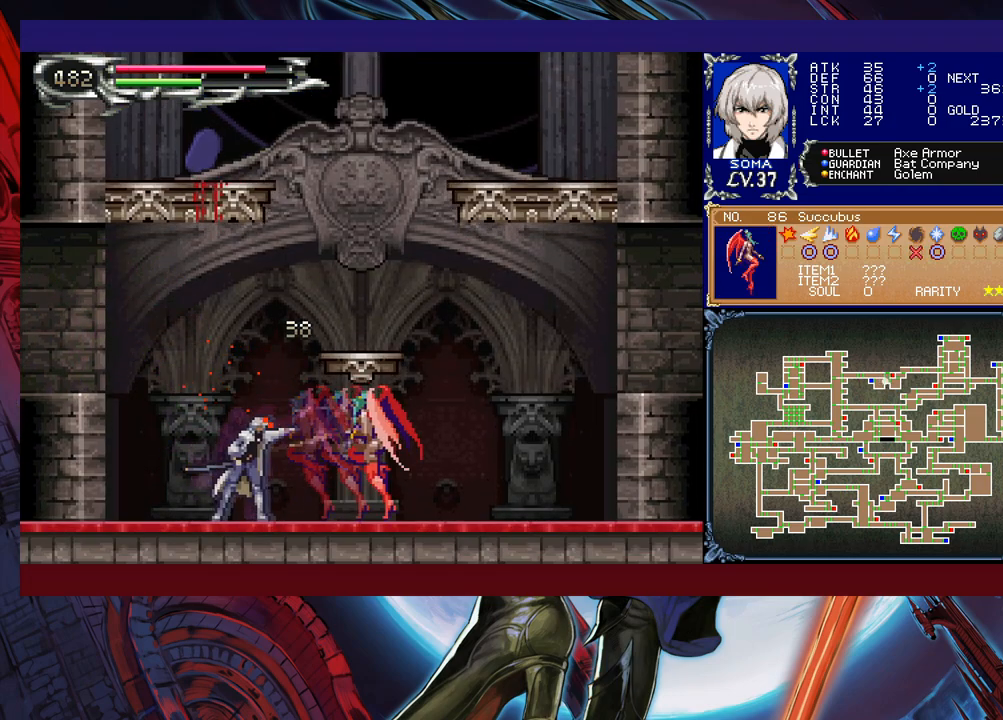
{"buttons": [], "left_stick": "right", "right_stick": "center", "events": [[67, "B", "down"], [83, "A", "down"], [83, "B", "up"], [133, "A", "up"], [233, "left_stick", "right"]]}
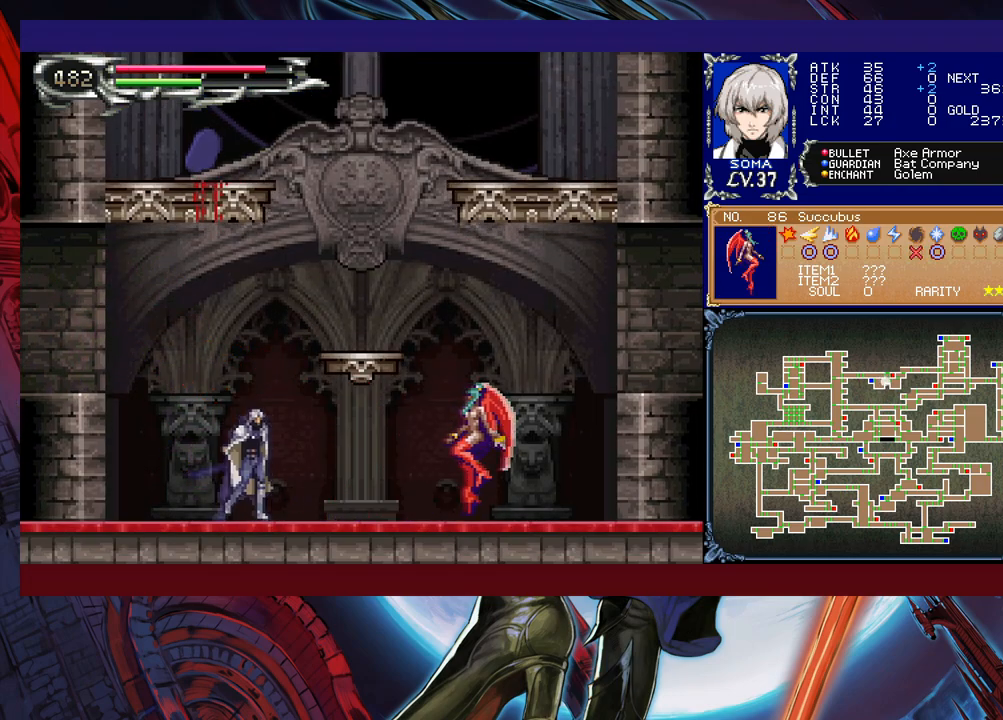
{"buttons": [], "left_stick": "right", "right_stick": "center", "events": [[17, "B", "down"], [67, "B", "up"], [217, "A", "down"], [267, "A", "up"], [367, "B", "down"], [383, "A", "down"], [383, "B", "up"], [433, "A", "up"]]}
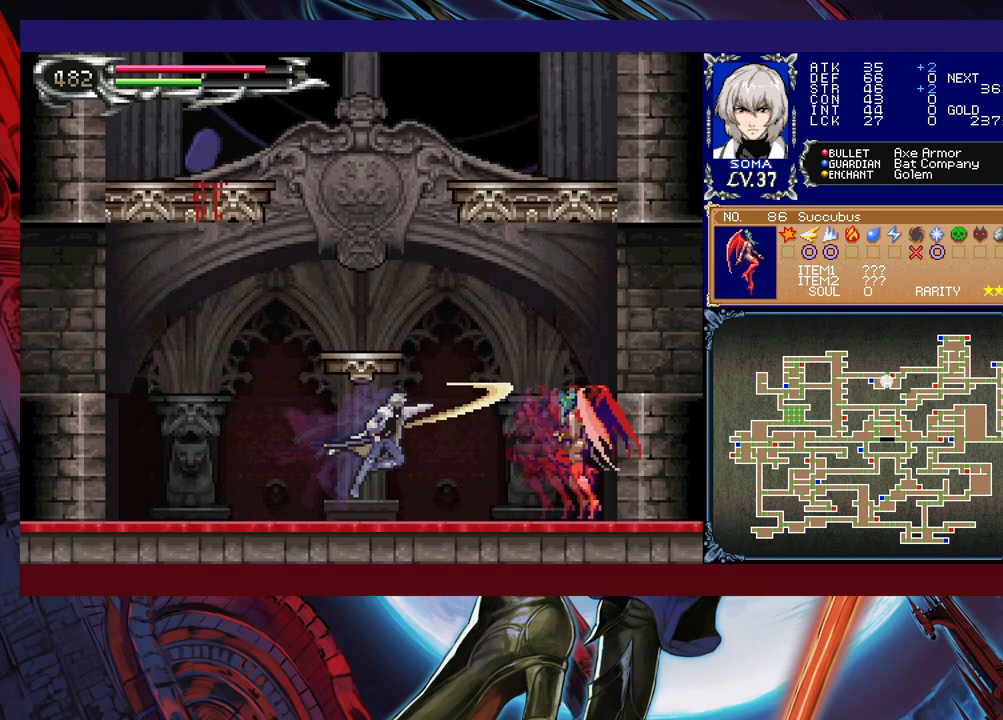
{"buttons": [], "left_stick": "center", "right_stick": "center", "events": [[283, "A", "down"], [333, "A", "up"], [433, "left_stick", "center"]]}
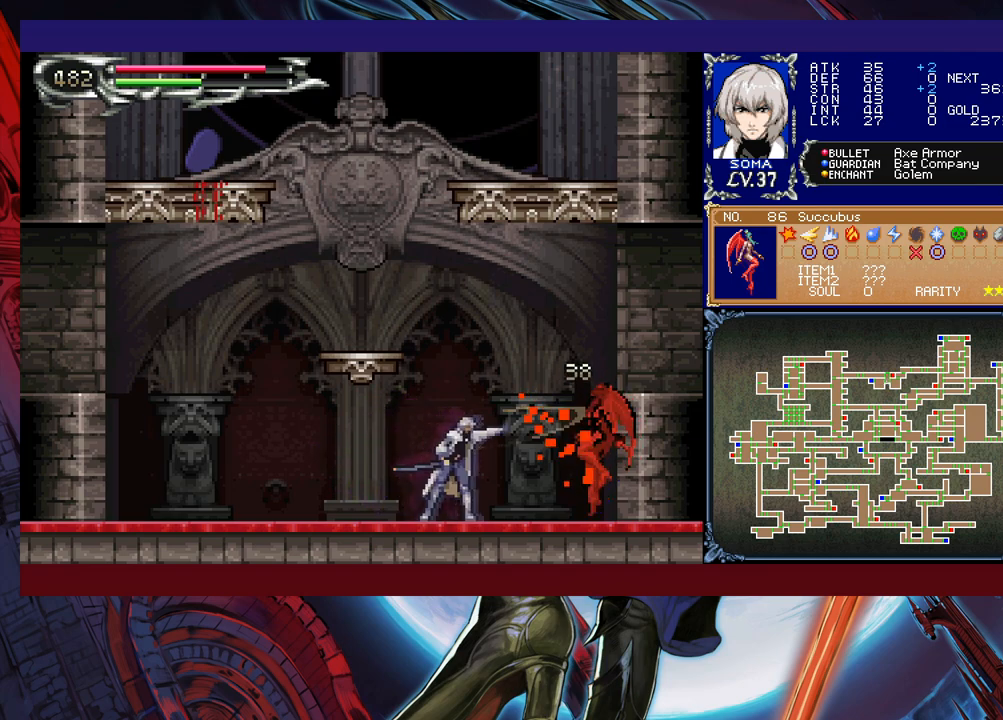
{"buttons": [], "left_stick": "center", "right_stick": "center", "events": [[17, "B", "down"], [33, "A", "down"], [33, "B", "up"], [83, "A", "up"]]}
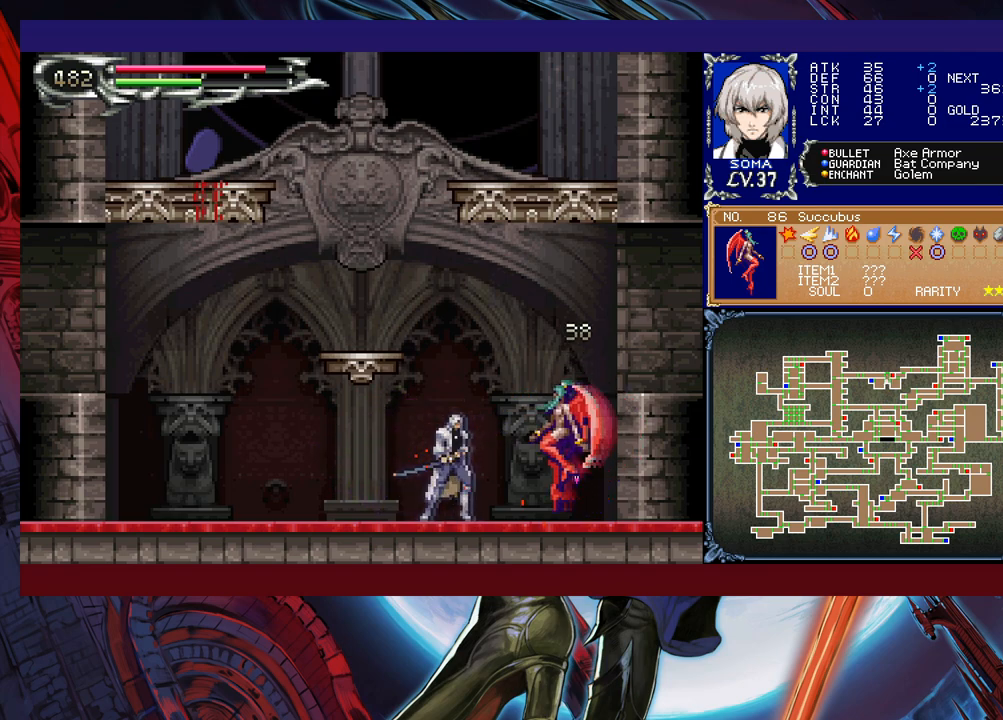
{"buttons": [], "left_stick": "center", "right_stick": "center", "events": [[33, "Y", "down"], [33, "left_stick", "down"], [83, "left_stick", "center"], [133, "Y", "up"], [217, "A", "down"], [317, "A", "up"], [333, "left_stick", "down"], [383, "Y", "down"], [433, "left_stick", "center"], [467, "Y", "up"]]}
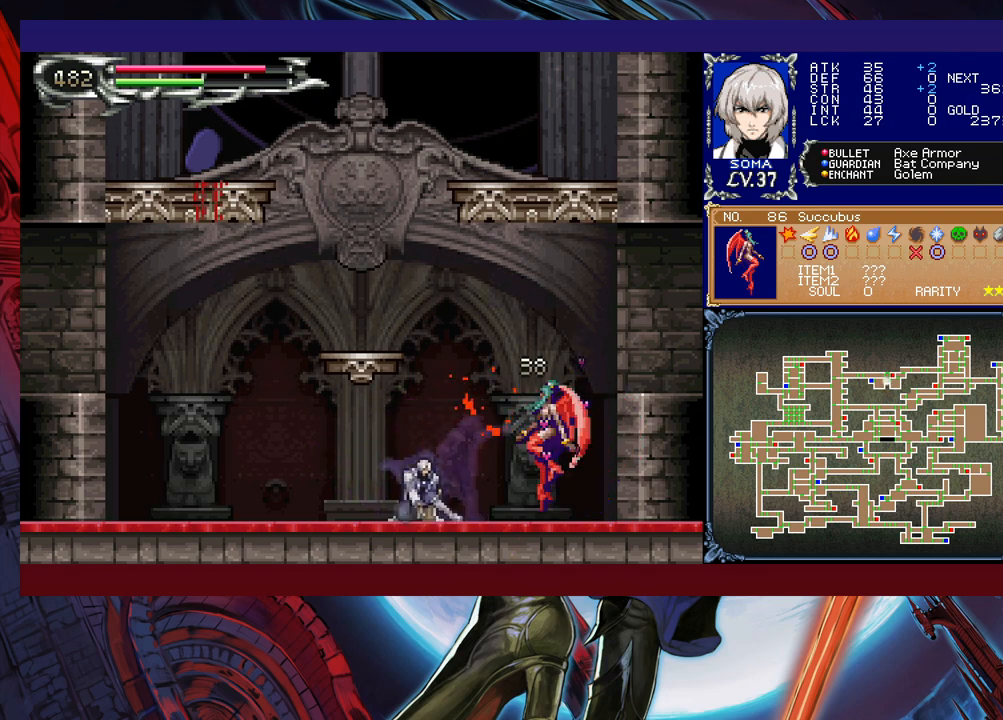
{"buttons": ["Y"], "left_stick": "center", "right_stick": "center", "events": [[33, "A", "down"], [83, "left_stick", "down"], [133, "A", "up"], [133, "left_stick", "center"], [217, "Y", "down"], [267, "Y", "up"], [283, "left_stick", "down"], [333, "A", "down"], [333, "left_stick", "center"], [417, "A", "up"], [433, "left_stick", "down"], [483, "Y", "down"], [483, "left_stick", "center"]]}
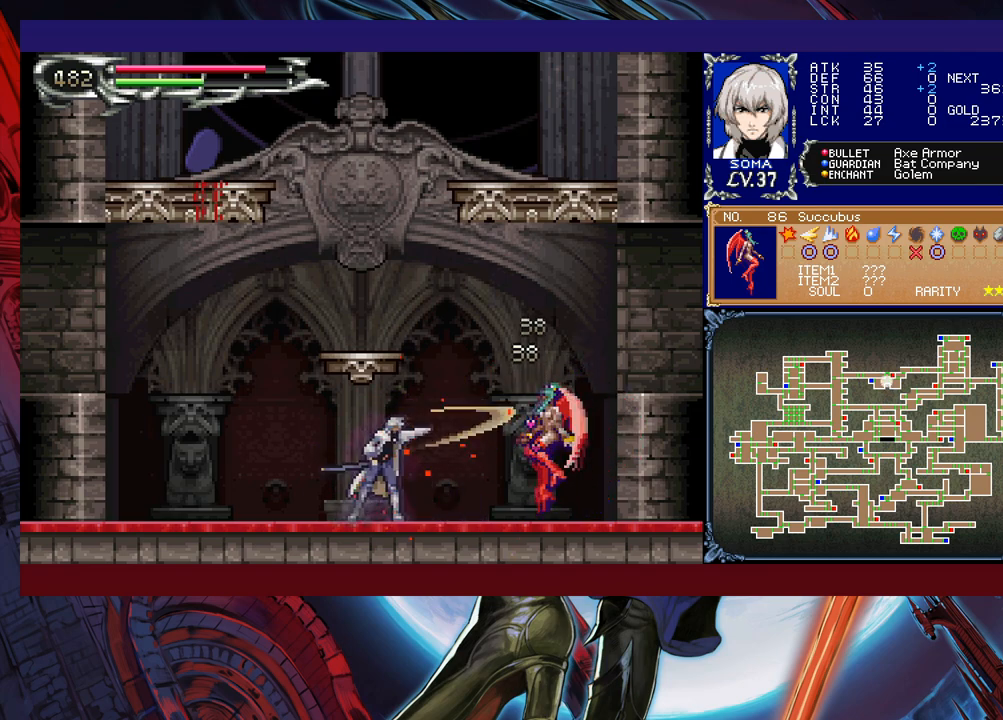
{"buttons": [], "left_stick": "center", "right_stick": "center", "events": [[67, "Y", "up"], [117, "left_stick", "down"], [133, "A", "down"], [183, "left_stick", "center"], [233, "A", "up"], [333, "Y", "down"], [417, "left_stick", "down"], [433, "Y", "up"], [483, "left_stick", "center"]]}
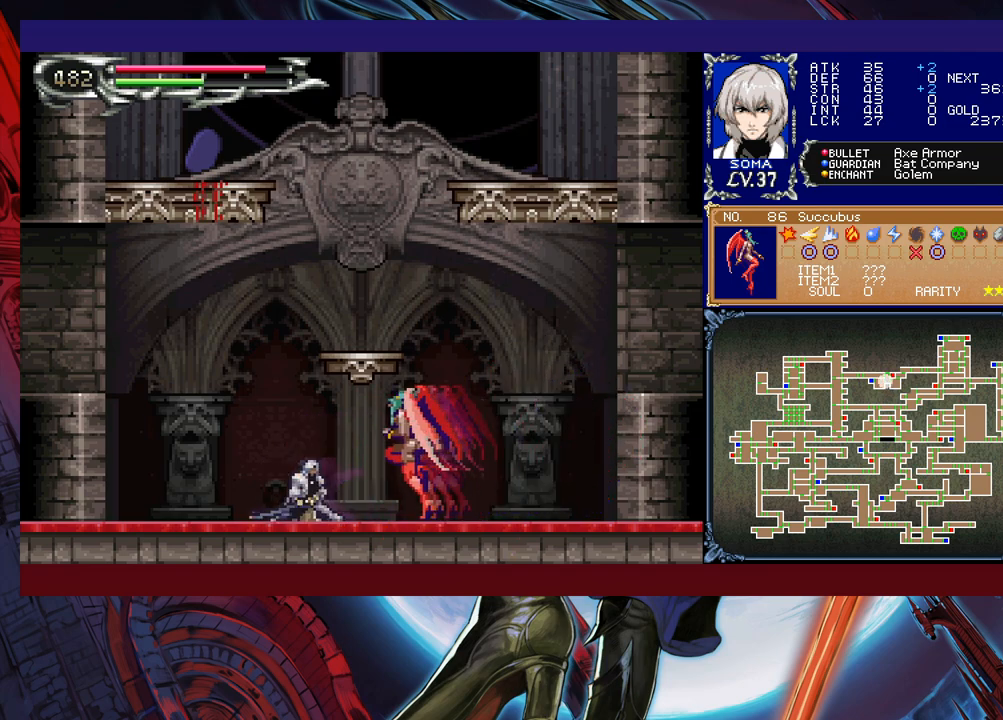
{"buttons": [], "left_stick": "down", "right_stick": "center", "events": [[33, "A", "down"], [133, "A", "up"], [367, "A", "down"], [483, "A", "up"], [483, "left_stick", "down"]]}
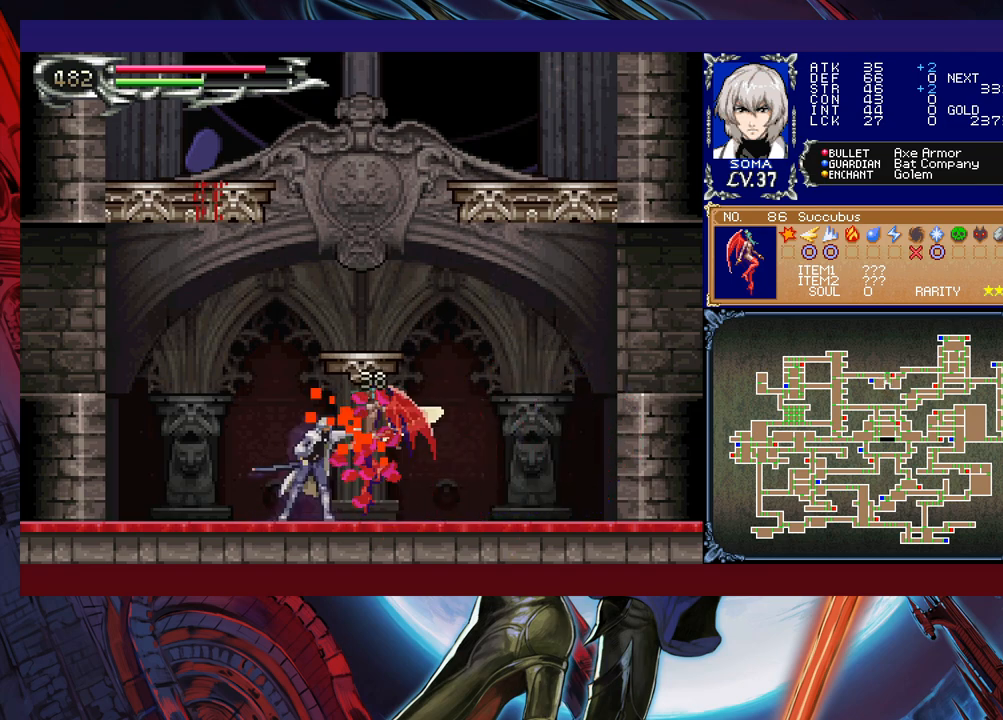
{"buttons": [], "left_stick": "center", "right_stick": "center", "events": [[67, "left_stick", "center"], [133, "left_stick", "down"], [167, "A", "down"], [233, "A", "up"], [233, "left_stick", "center"]]}
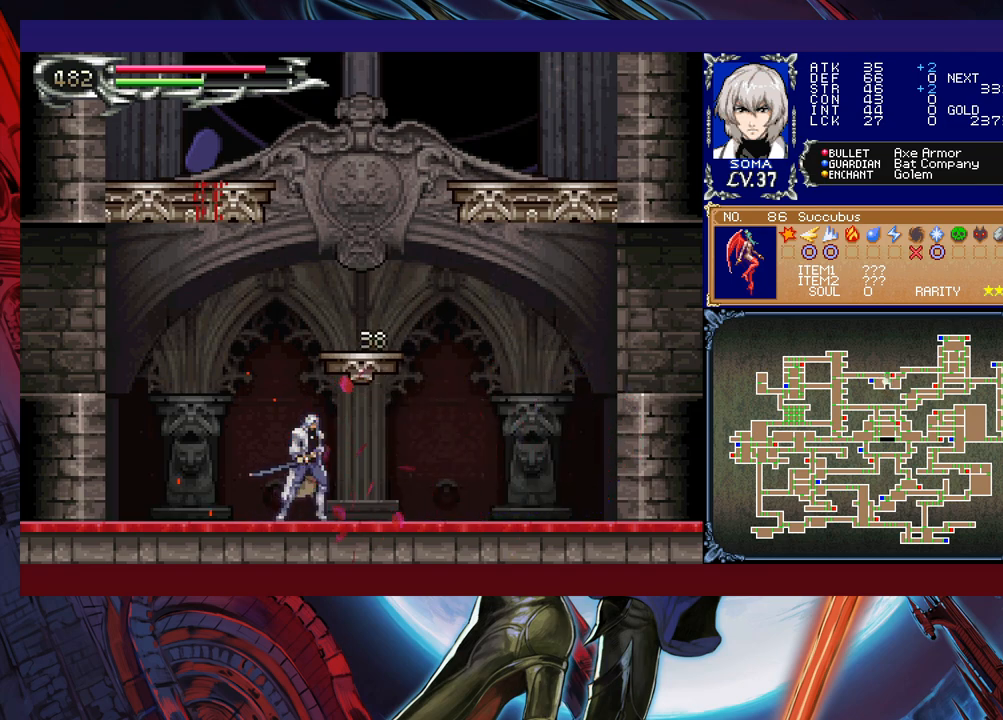
{"buttons": ["B"], "left_stick": "down-right", "right_stick": "center", "events": [[17, "Y", "down"], [83, "B", "down"], [83, "Y", "up"], [133, "left_stick", "right"], [333, "B", "up"], [383, "B", "down"], [483, "left_stick", "down-right"]]}
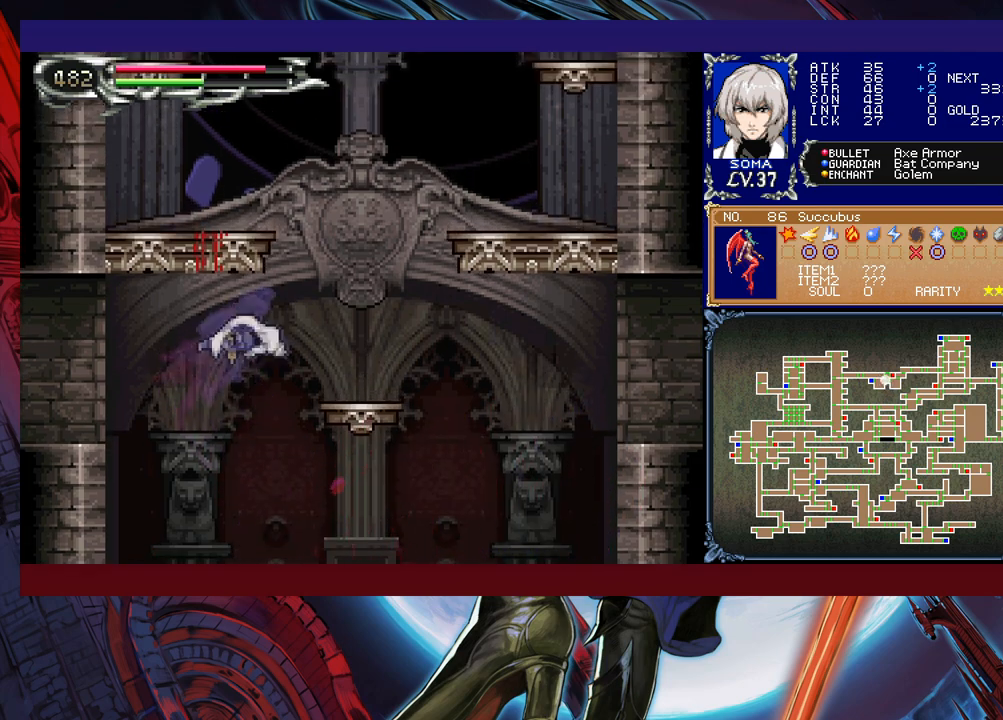
{"buttons": [], "left_stick": "center", "right_stick": "center", "events": [[133, "B", "up"], [300, "left_stick", "right"], [417, "left_stick", "center"]]}
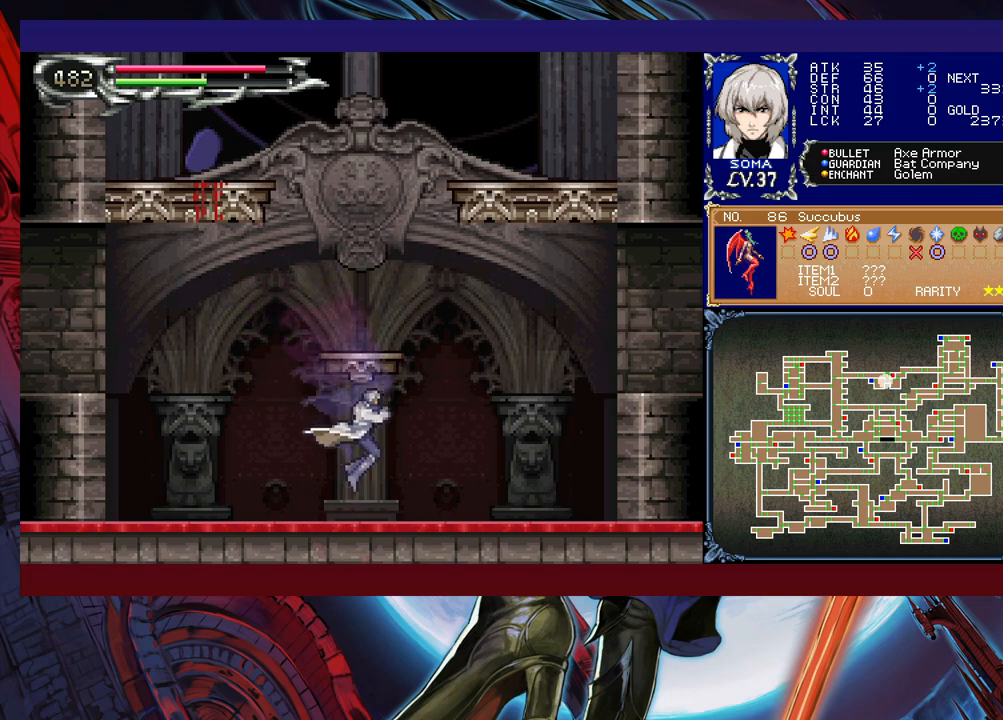
{"buttons": [], "left_stick": "center", "right_stick": "center", "events": [[67, "B", "down"], [283, "B", "up"], [333, "B", "down"], [483, "B", "up"]]}
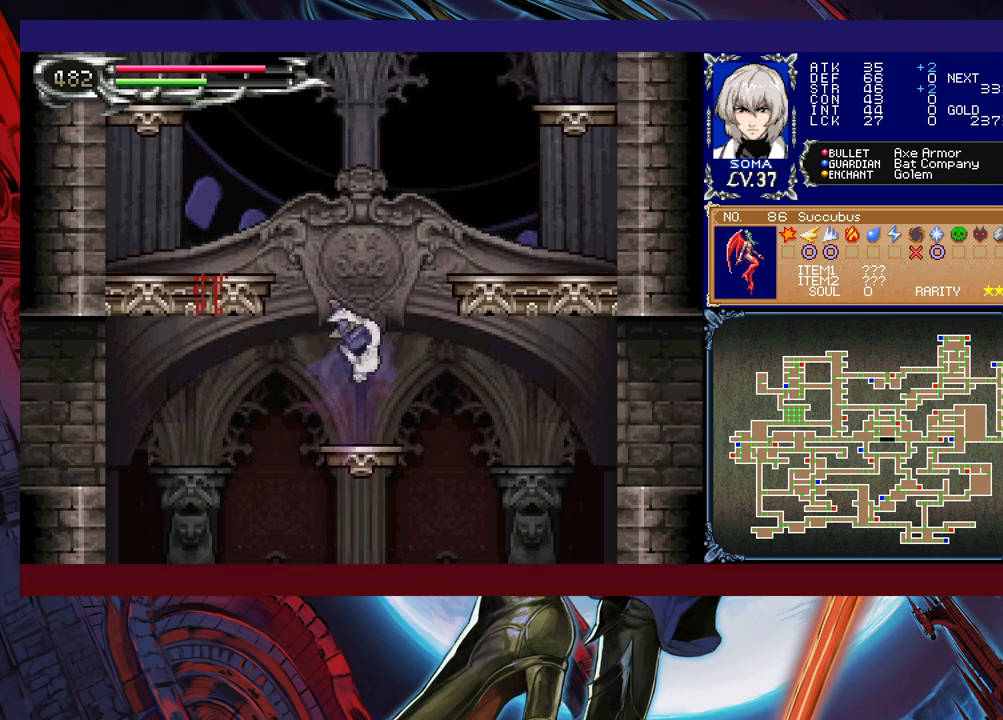
{"buttons": ["B"], "left_stick": "right", "right_stick": "center", "events": [[17, "left_stick", "down"], [83, "B", "down"], [117, "B", "up"], [133, "left_stick", "center"], [183, "B", "down"], [183, "left_stick", "right"], [383, "B", "up"], [433, "B", "down"]]}
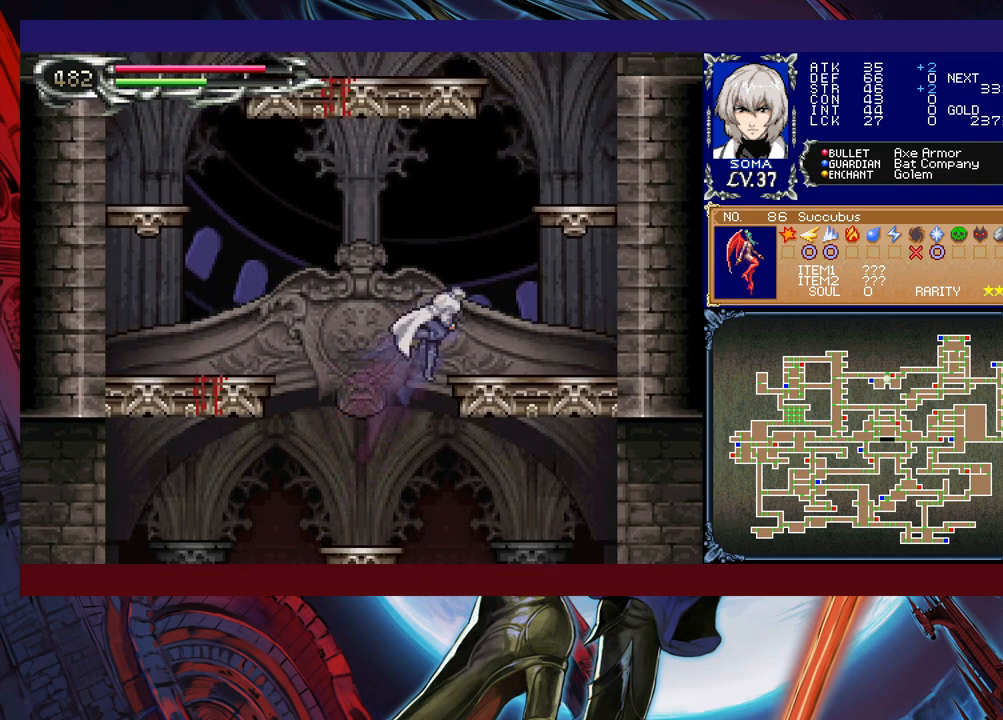
{"buttons": ["B"], "left_stick": "right", "right_stick": "center", "events": [[133, "B", "up"], [133, "left_stick", "down-right"], [183, "B", "down"], [267, "B", "up"], [283, "B", "down"], [283, "left_stick", "right"]]}
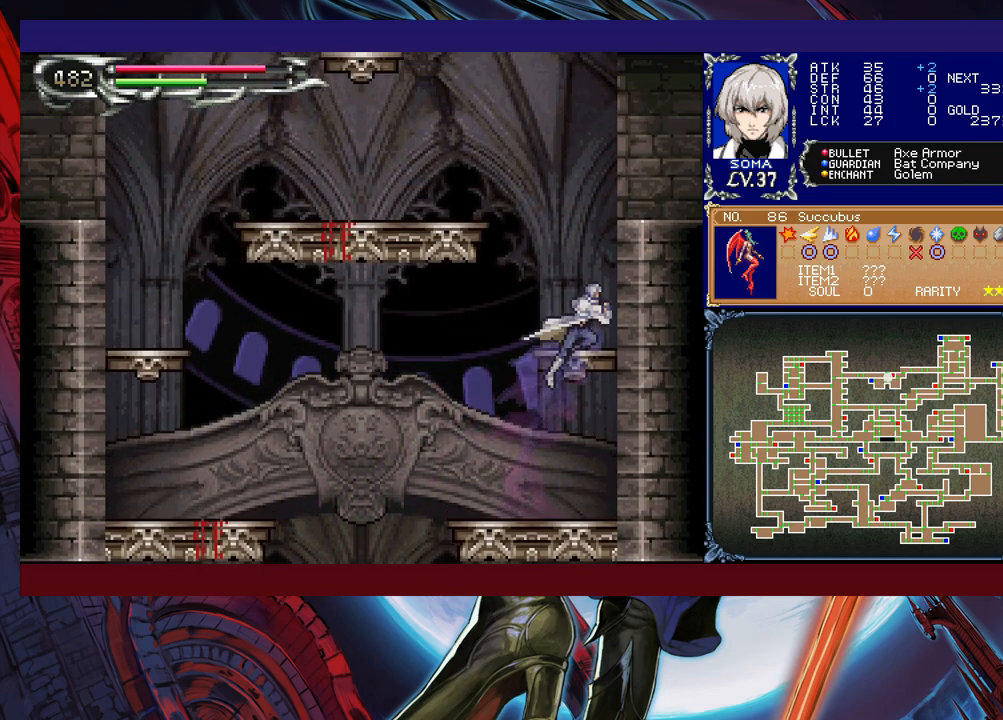
{"buttons": [], "left_stick": "down", "right_stick": "center", "events": [[67, "left_stick", "center"], [183, "B", "up"], [233, "B", "down"], [367, "B", "up"], [433, "B", "down"], [433, "left_stick", "down"], [483, "B", "up"]]}
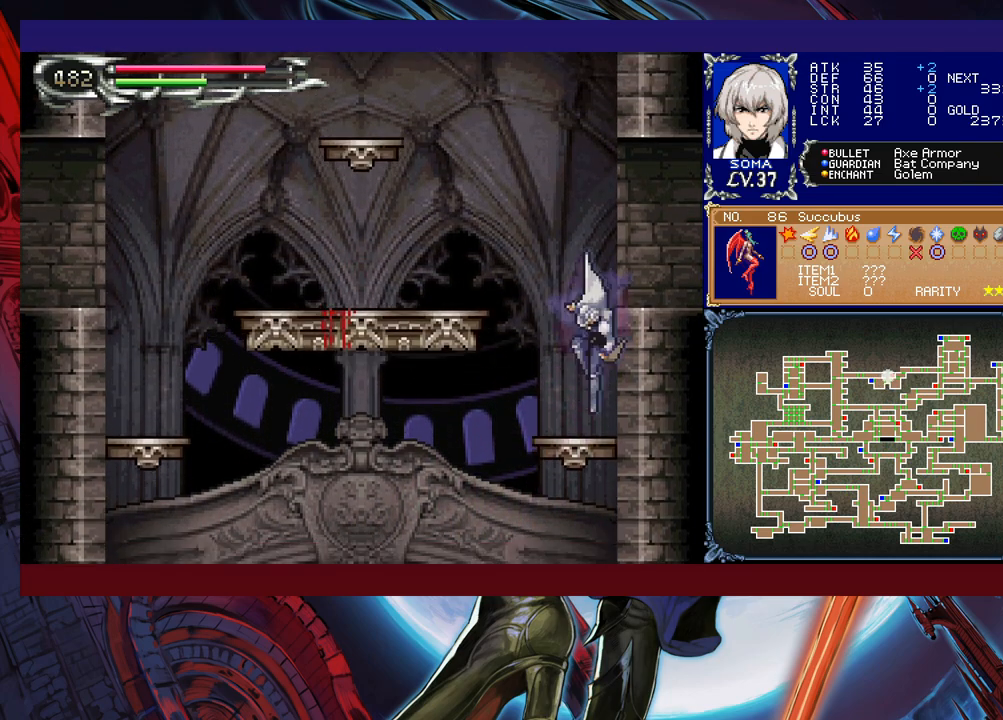
{"buttons": ["B"], "left_stick": "right", "right_stick": "center", "events": [[33, "B", "down"], [83, "left_stick", "right"], [267, "B", "up"], [333, "B", "down"]]}
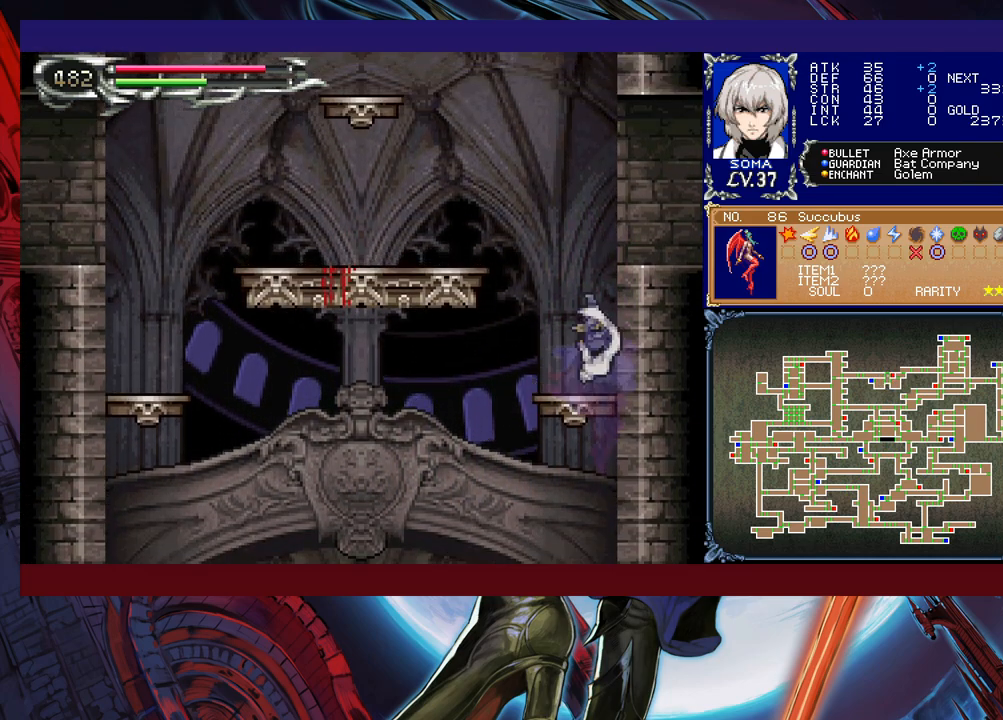
{"buttons": [], "left_stick": "right", "right_stick": "center", "events": [[33, "B", "up"], [117, "B", "down"], [217, "B", "up"], [283, "B", "down"], [467, "B", "up"]]}
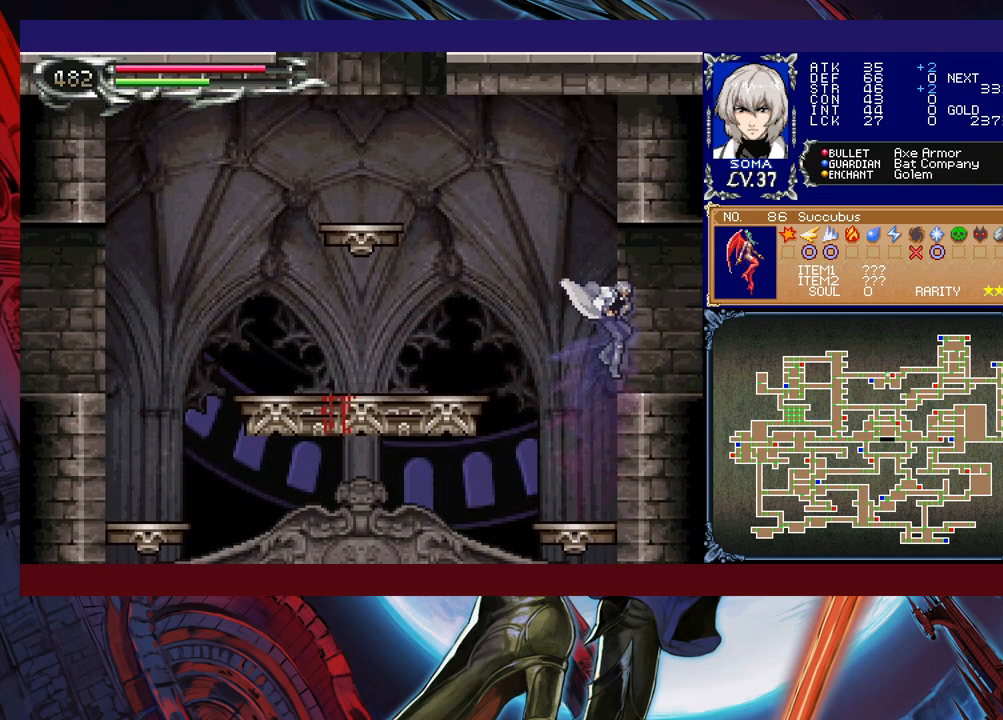
{"buttons": ["B"], "left_stick": "down-right", "right_stick": "center", "events": [[33, "B", "down"], [167, "B", "up"], [167, "left_stick", "down-right"], [233, "B", "down"], [283, "B", "up"], [367, "B", "down"]]}
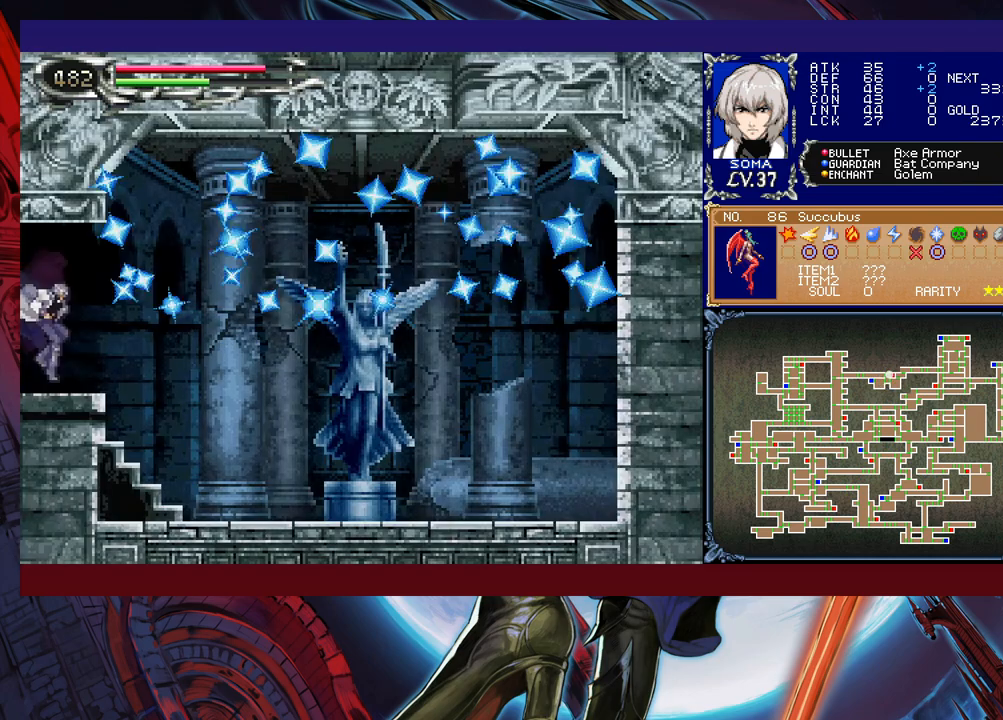
{"buttons": ["Y"], "left_stick": "left", "right_stick": "center", "events": [[167, "B", "up"], [217, "B", "down"], [283, "B", "up"], [433, "left_stick", "left"], [483, "Y", "down"]]}
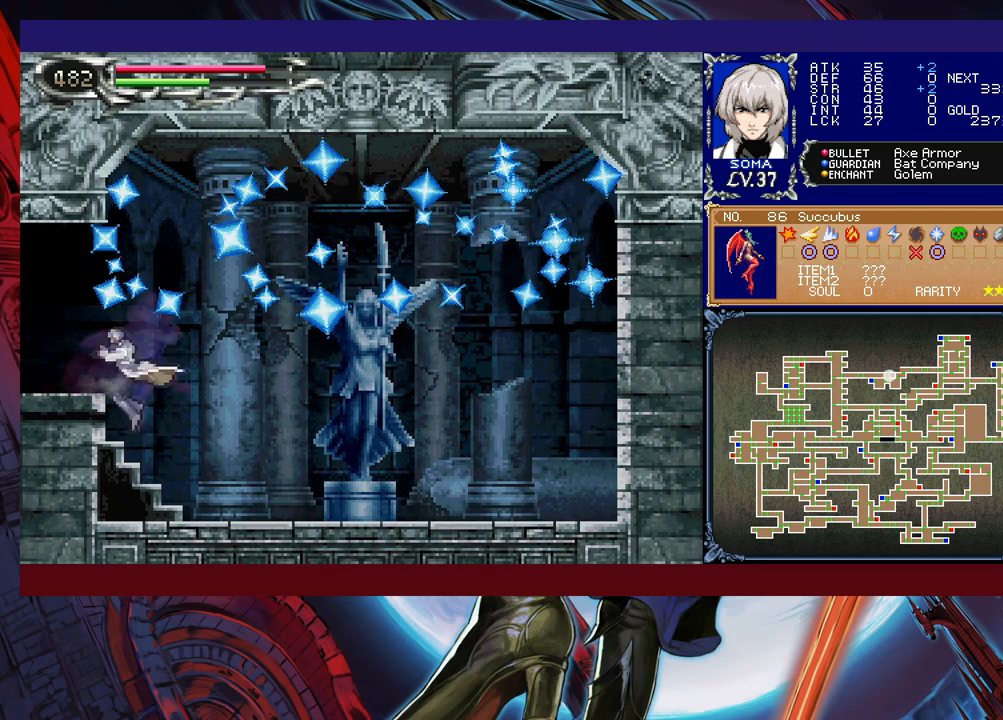
{"buttons": ["B"], "left_stick": "down-right", "right_stick": "center", "events": [[33, "B", "down"], [67, "Y", "up"], [67, "left_stick", "down-right"], [117, "B", "up"], [183, "B", "down"], [283, "B", "up"], [333, "B", "down"], [433, "B", "up"], [467, "B", "down"]]}
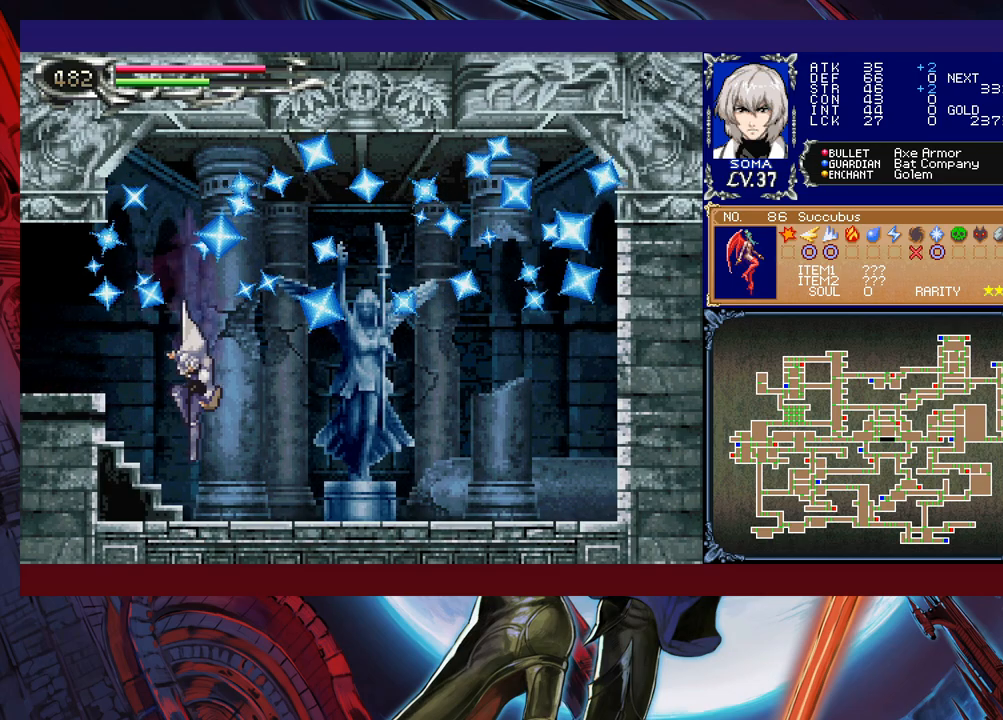
{"buttons": [], "left_stick": "right", "right_stick": "center", "events": [[83, "B", "up"], [117, "left_stick", "center"], [233, "left_stick", "right"]]}
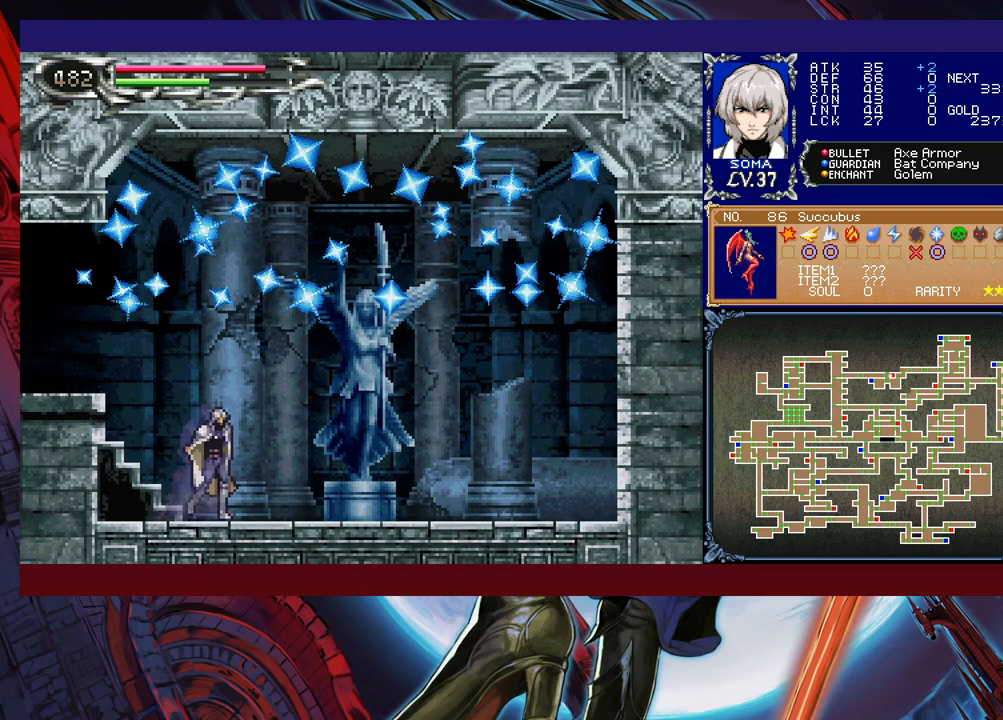
{"buttons": [], "left_stick": "up", "right_stick": "center", "events": [[283, "Y", "down"], [283, "left_stick", "left"], [367, "left_stick", "center"], [383, "Y", "up"], [483, "left_stick", "up"]]}
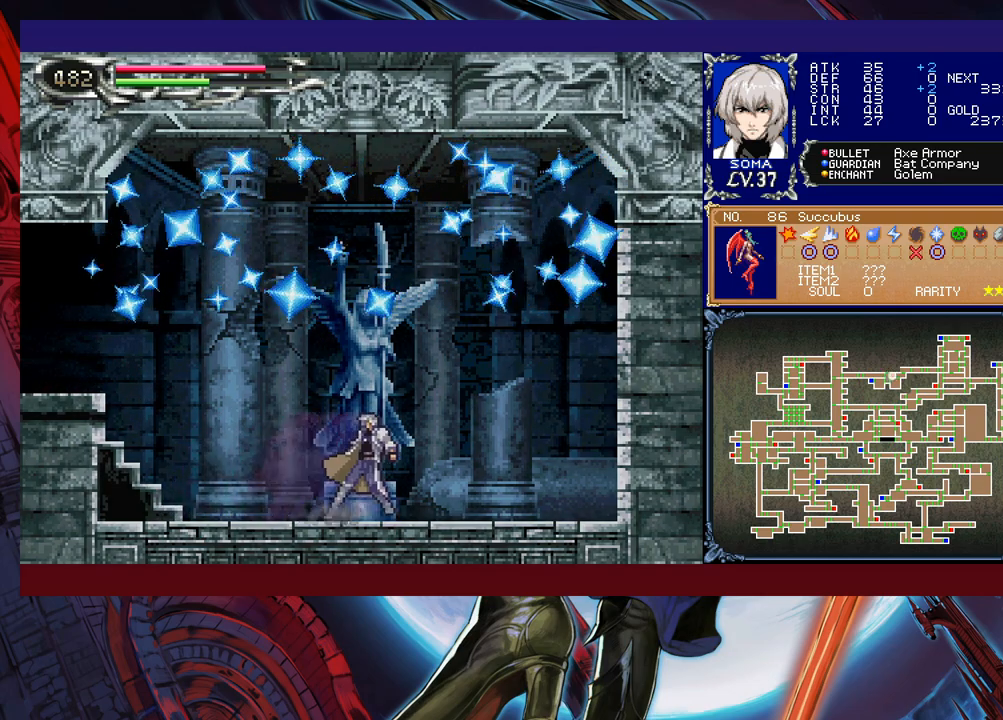
{"buttons": [], "left_stick": "center", "right_stick": "center", "events": [[33, "left_stick", "center"]]}
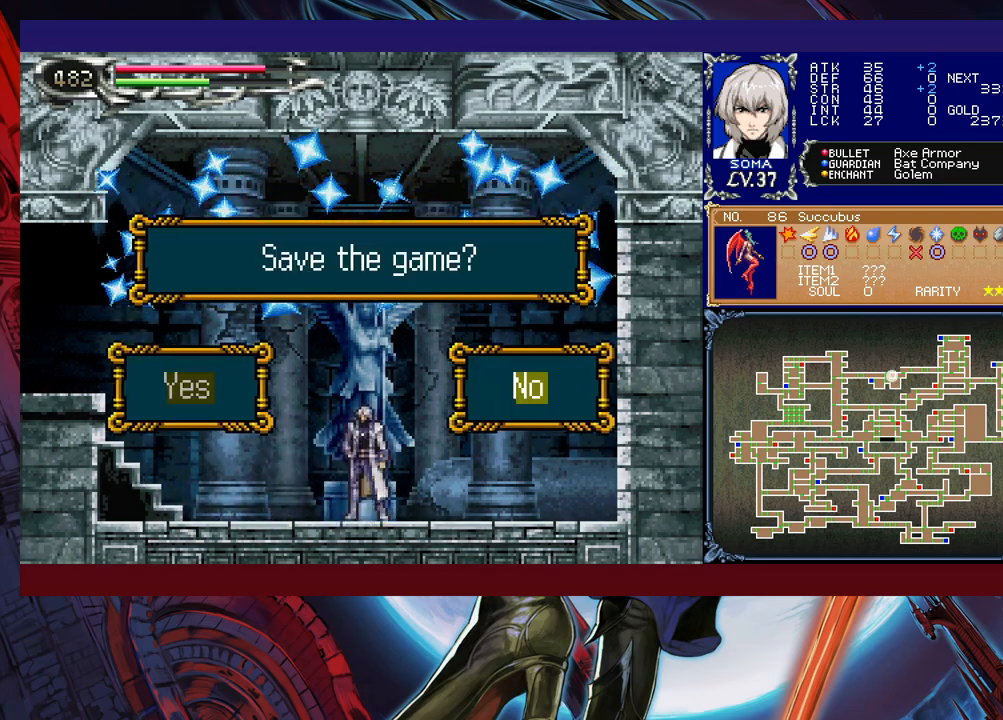
{"buttons": [], "left_stick": "center", "right_stick": "center", "events": [[133, "left_stick", "left"], [167, "A", "down"], [183, "left_stick", "center"], [217, "A", "up"]]}